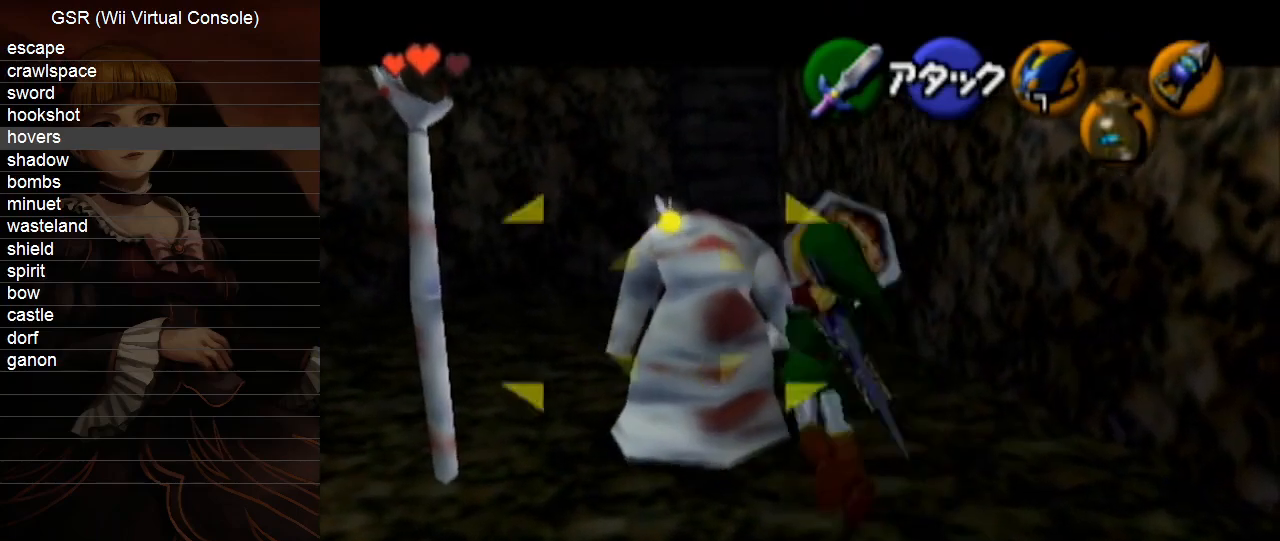
Gameplay with a controller (Nintendo layout); each line is a JSON object with the inputs held at the frame after it. "events" lists button and stick changes between this image and that frame as [ms after this image, input, new state], when the widget could be followed in between. Not read: L3 R3.
{"buttons": [], "left_stick": "down", "right_stick": "center", "events": [[167, "left_stick", "down"]]}
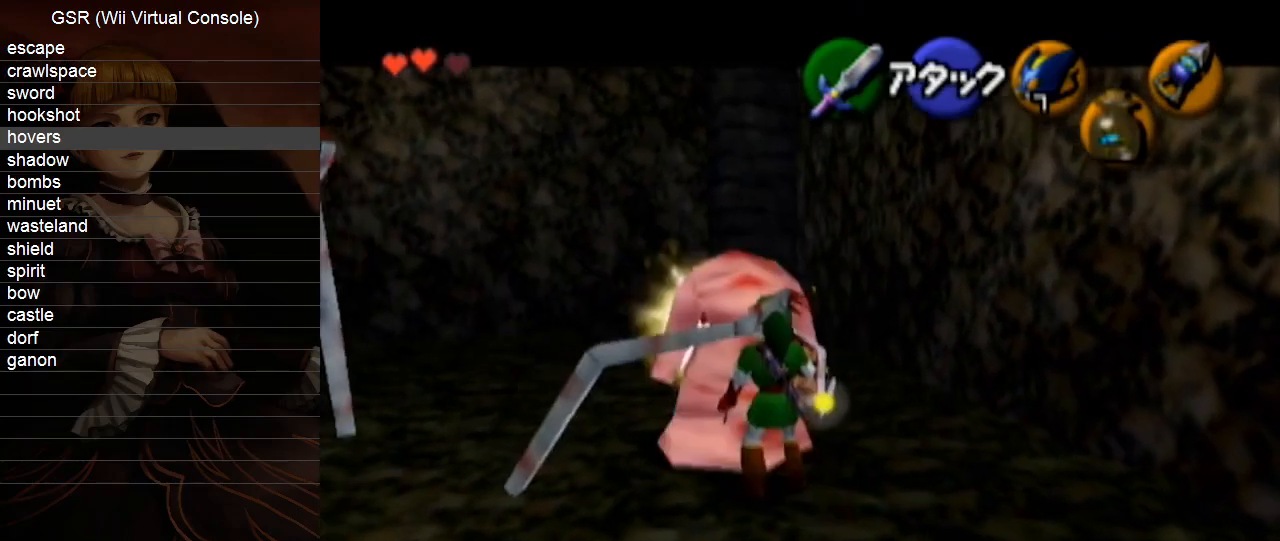
{"buttons": [], "left_stick": "down", "right_stick": "center", "events": []}
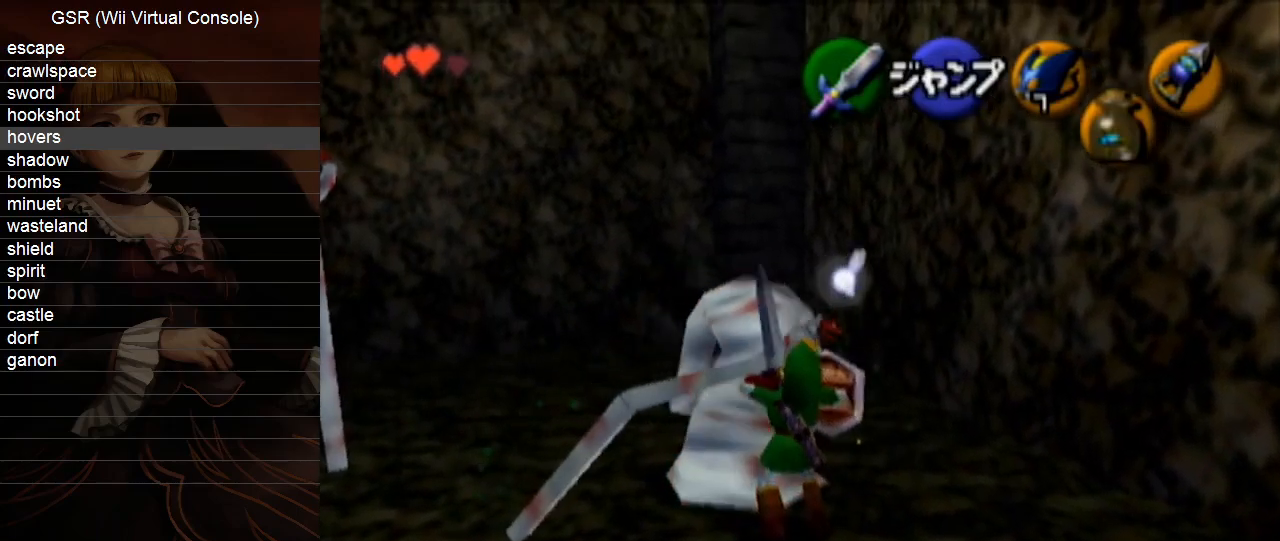
{"buttons": ["A"], "left_stick": "down", "right_stick": "center", "events": [[17, "A", "down"], [17, "B", "down"], [100, "A", "up"], [100, "B", "up"], [167, "A", "down"], [200, "B", "down"], [267, "A", "up"], [267, "B", "up"], [333, "A", "down"], [367, "B", "down"], [383, "A", "up"], [383, "B", "up"], [450, "A", "down"]]}
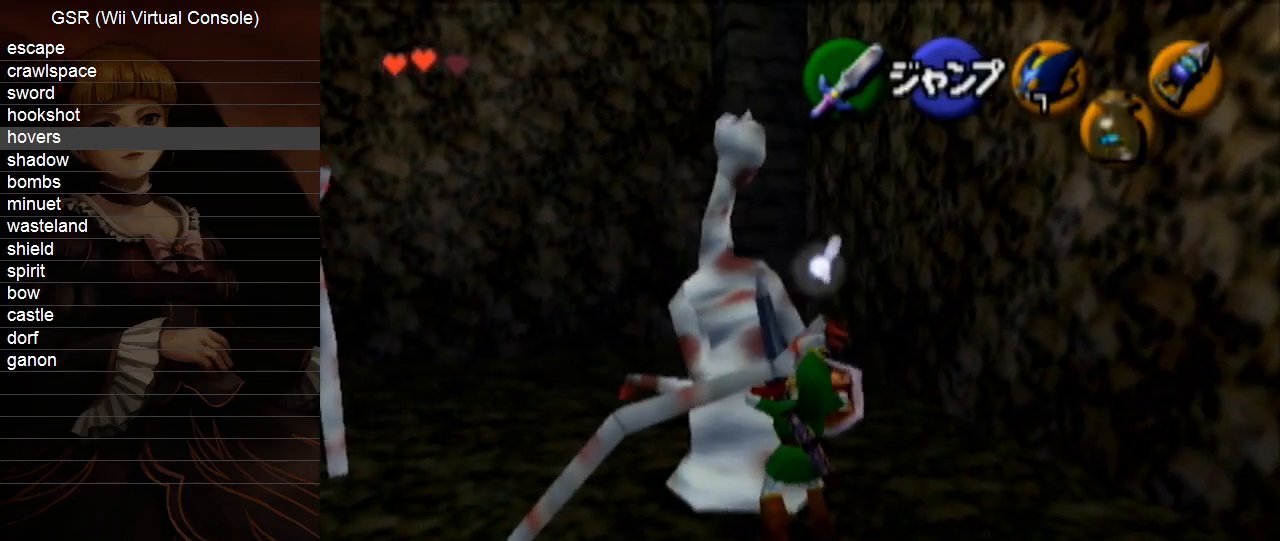
{"buttons": ["A"], "left_stick": "down", "right_stick": "center", "events": [[17, "B", "down"], [50, "A", "up"], [50, "B", "up"], [117, "A", "down"], [200, "A", "up"], [450, "A", "down"]]}
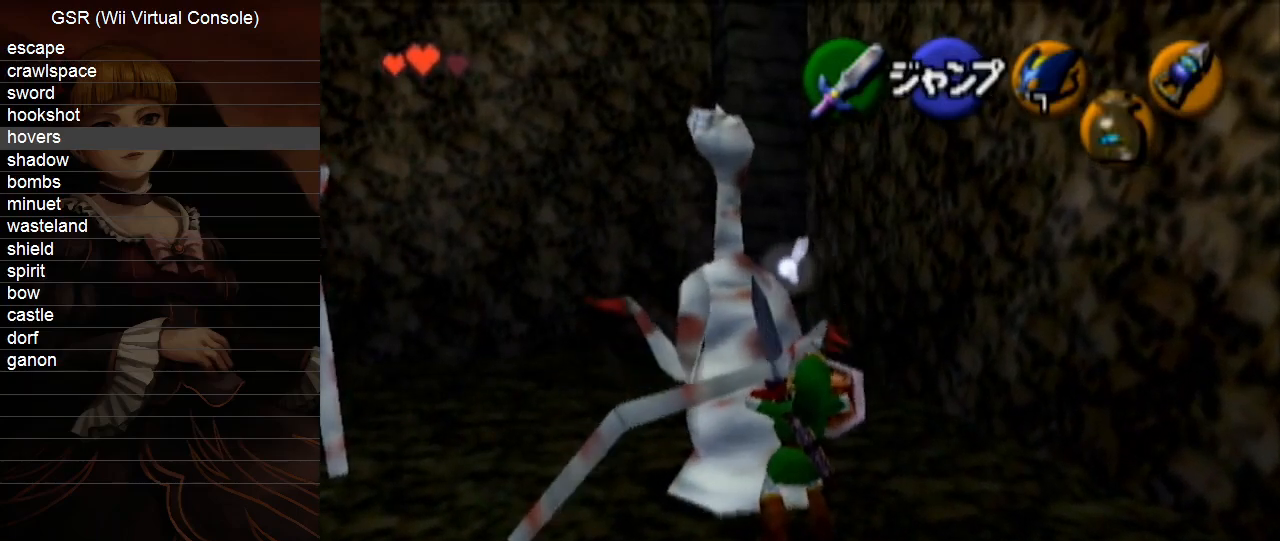
{"buttons": [], "left_stick": "down", "right_stick": "center", "events": [[17, "A", "up"], [100, "A", "down"], [167, "A", "up"], [233, "A", "down"], [333, "A", "up"], [383, "A", "down"], [450, "A", "up"]]}
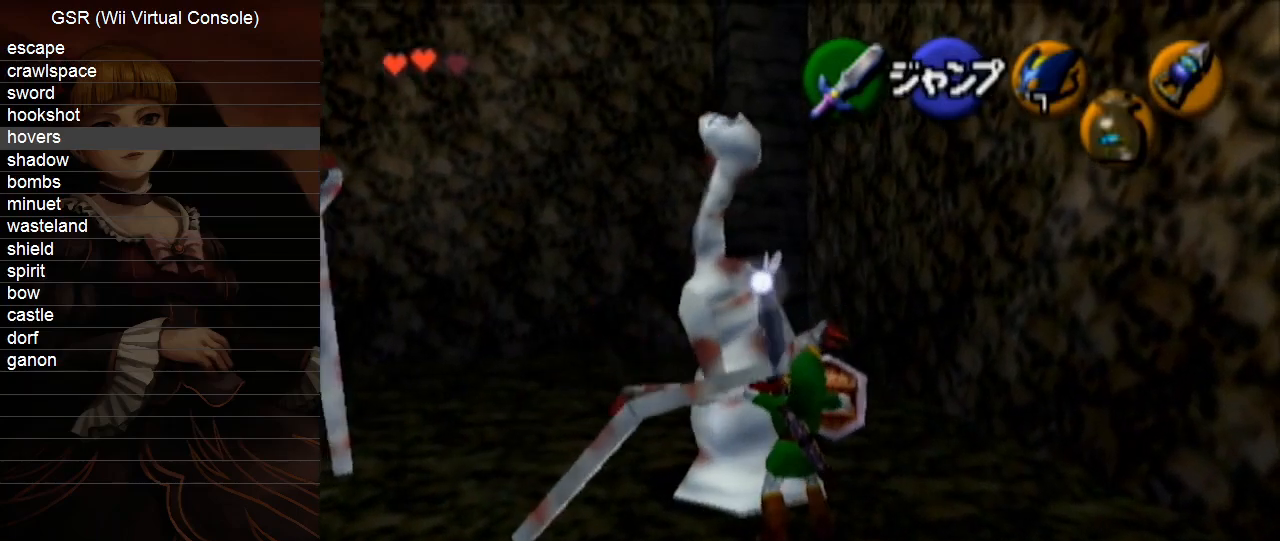
{"buttons": ["A"], "left_stick": "down", "right_stick": "center", "events": [[17, "A", "down"], [100, "A", "up"], [133, "A", "down"], [233, "A", "up"], [300, "A", "down"], [367, "A", "up"], [417, "A", "down"]]}
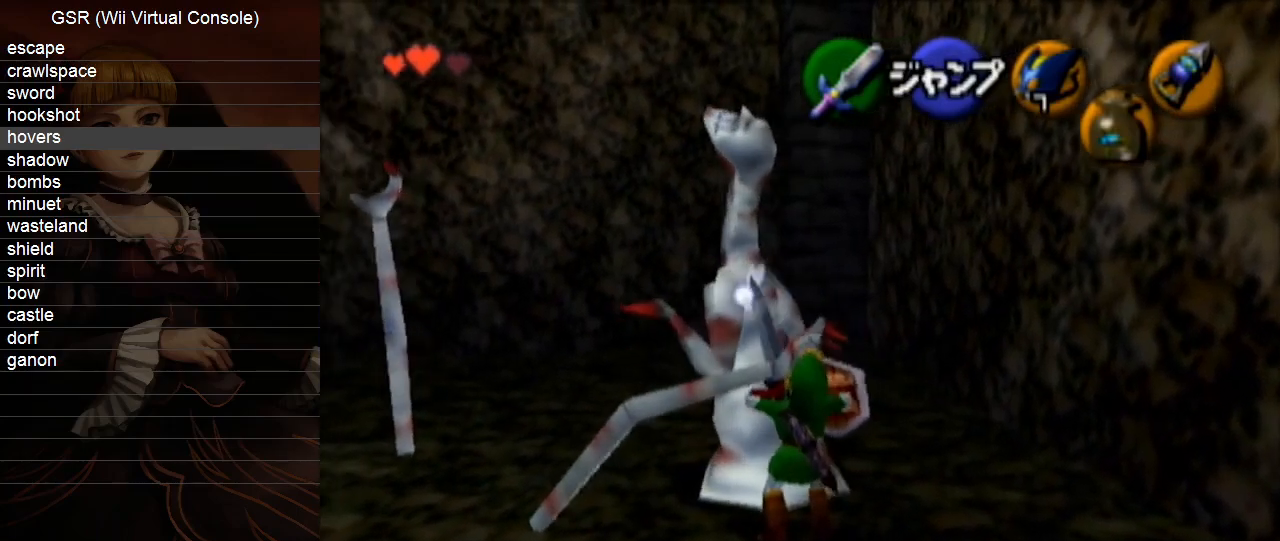
{"buttons": [], "left_stick": "down", "right_stick": "center", "events": [[17, "A", "up"], [83, "A", "down"], [133, "A", "up"], [233, "A", "down"], [300, "A", "up"], [367, "A", "down"], [417, "A", "up"]]}
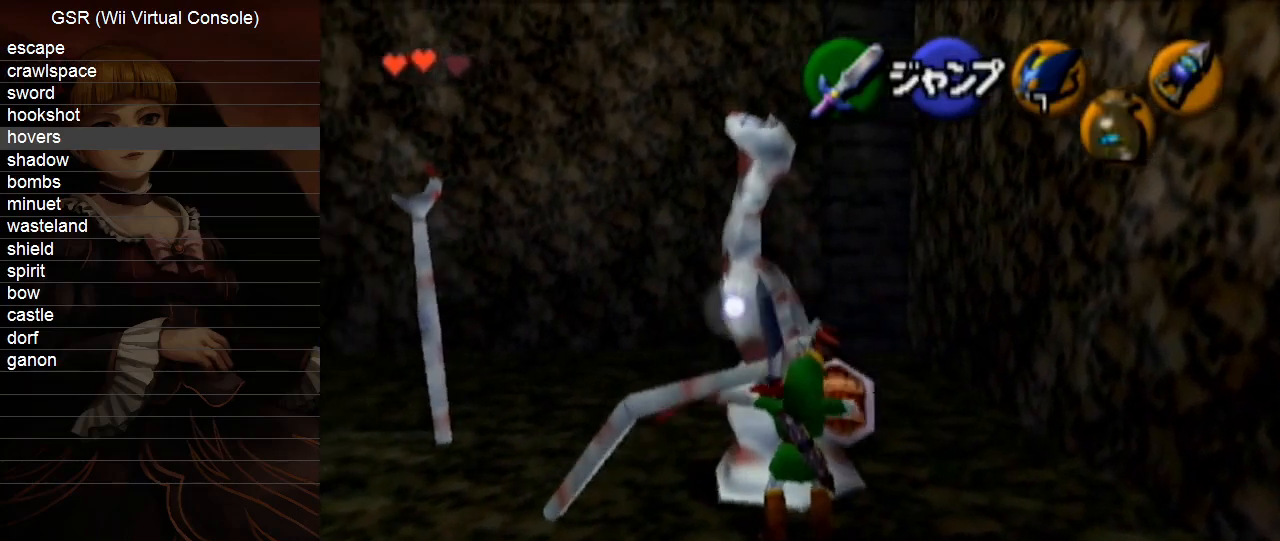
{"buttons": ["A"], "left_stick": "down", "right_stick": "center", "events": [[17, "A", "down"], [83, "A", "up"], [133, "A", "down"], [200, "A", "up"], [300, "A", "down"], [350, "A", "up"], [417, "A", "down"]]}
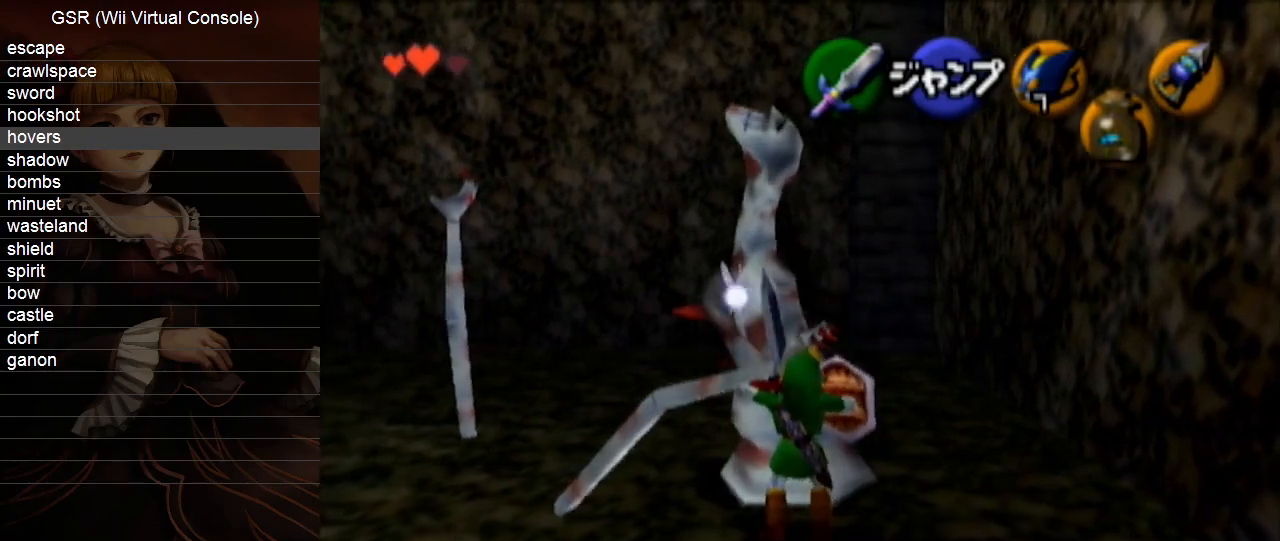
{"buttons": ["A"], "left_stick": "down-left", "right_stick": "center", "events": [[17, "A", "up"], [83, "A", "down"], [133, "A", "up"], [267, "A", "down"], [300, "left_stick", "right"], [383, "A", "up"], [383, "left_stick", "up"], [450, "A", "down"], [483, "left_stick", "down-left"]]}
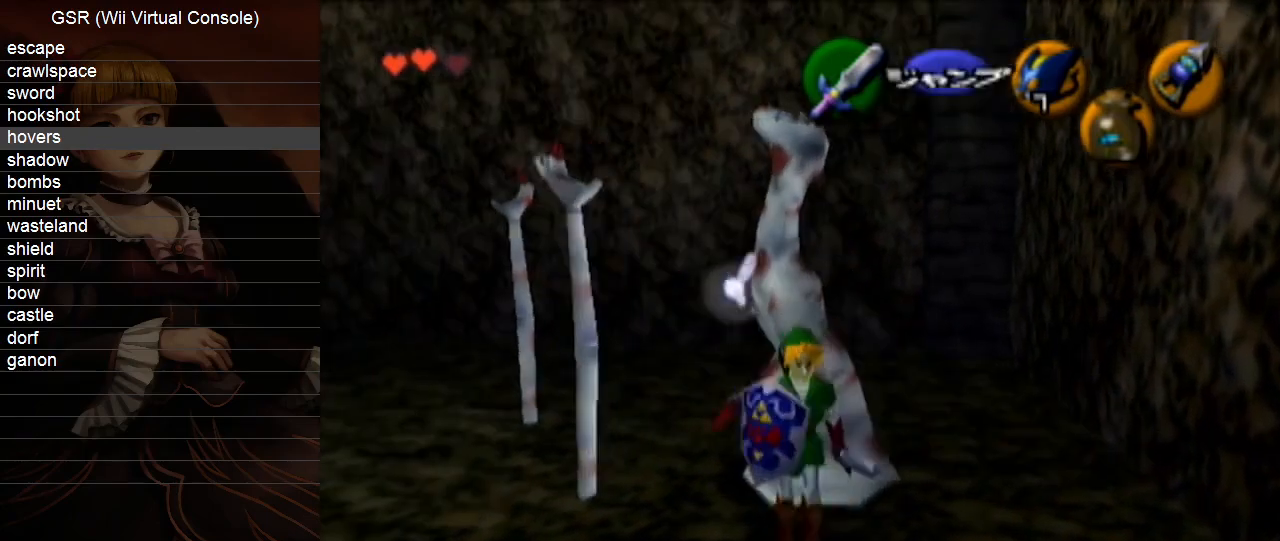
{"buttons": [], "left_stick": "center", "right_stick": "center", "events": [[17, "left_stick", "down"], [50, "A", "up"], [333, "left_stick", "center"]]}
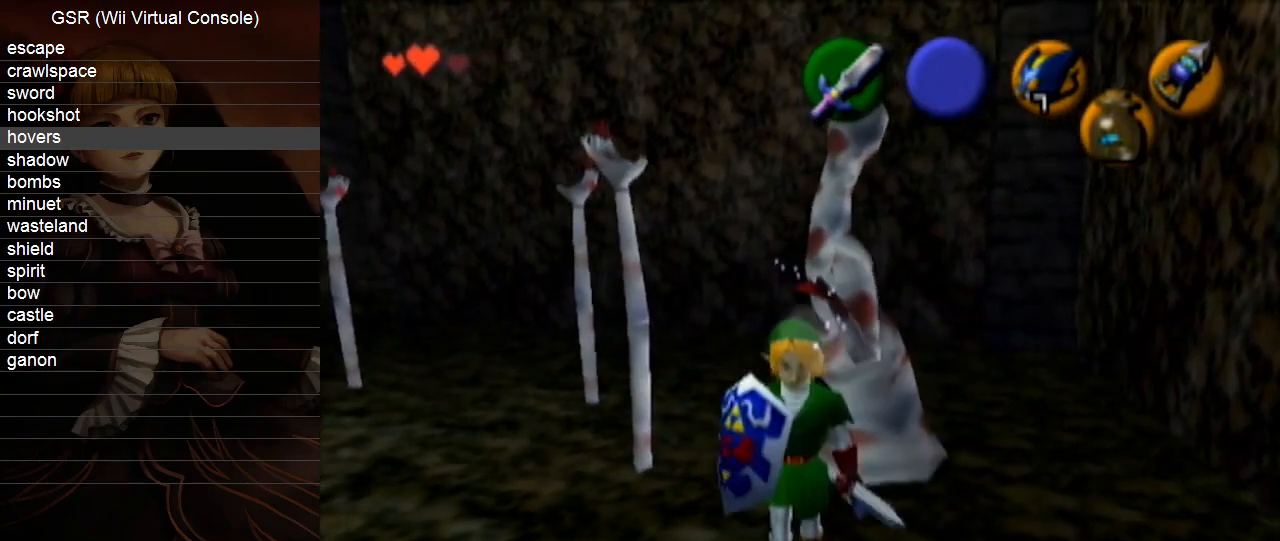
{"buttons": [], "left_stick": "center", "right_stick": "center", "events": [[300, "left_stick", "up"], [483, "left_stick", "center"]]}
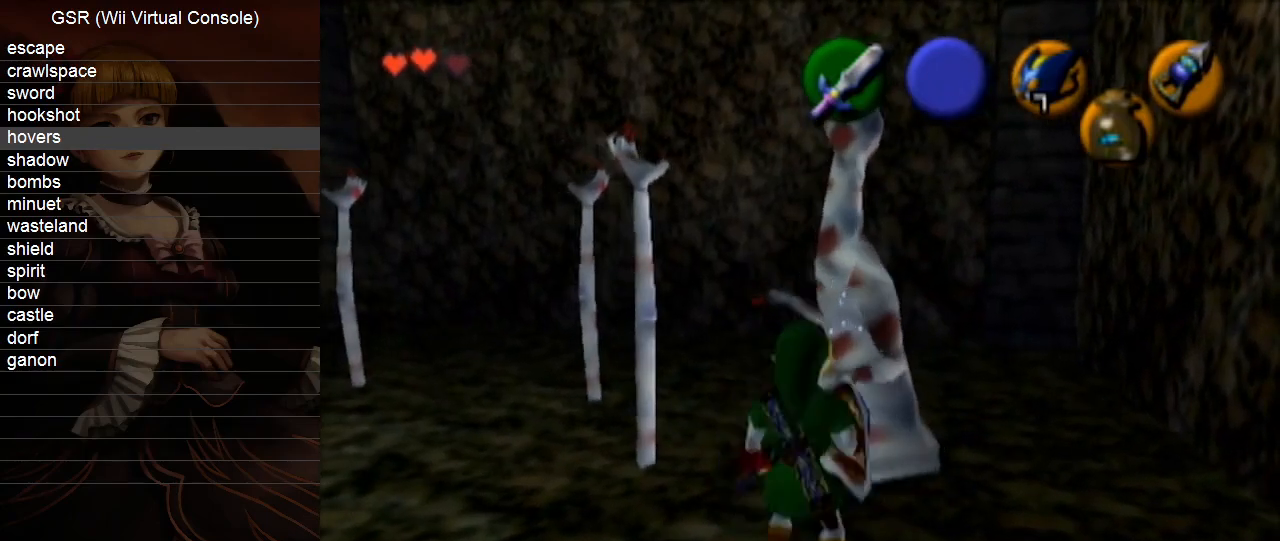
{"buttons": ["R1"], "left_stick": "down", "right_stick": "center", "events": [[17, "R1", "down"], [83, "left_stick", "down"]]}
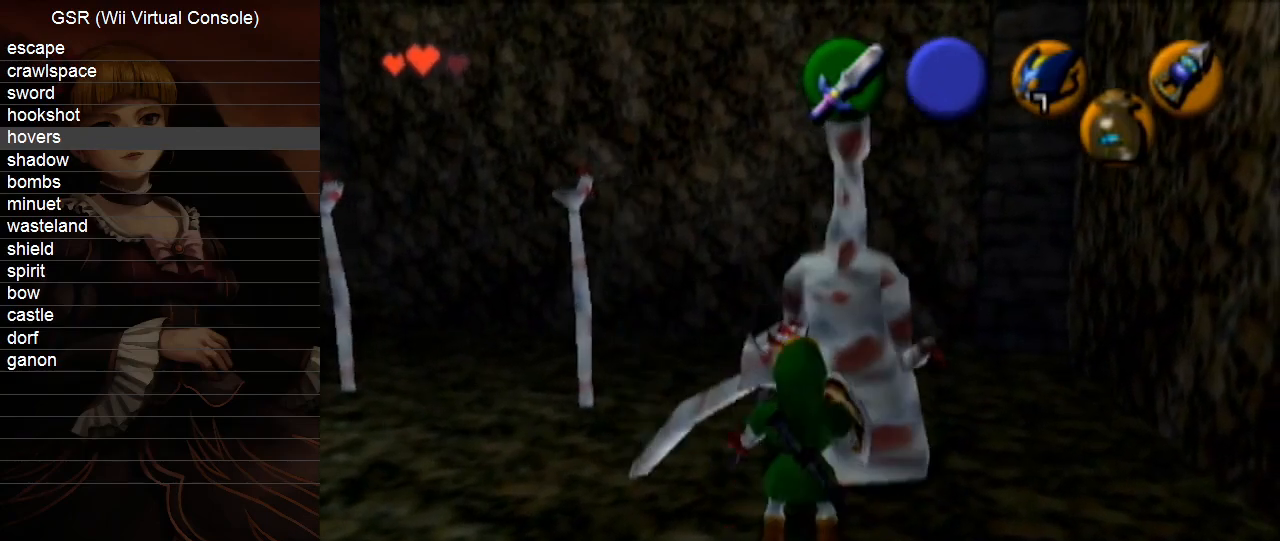
{"buttons": ["A", "B"], "left_stick": "left", "right_stick": "center", "events": [[333, "R1", "up"], [383, "left_stick", "right"], [417, "A", "down"], [417, "B", "down"], [483, "left_stick", "left"]]}
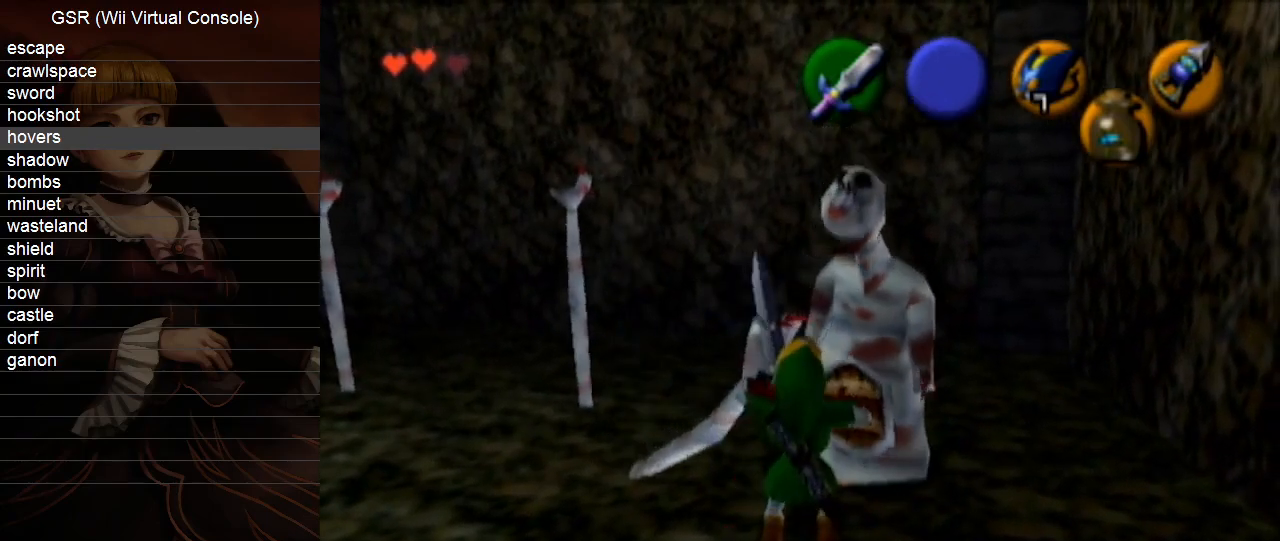
{"buttons": [], "left_stick": "up-right", "right_stick": "center", "events": [[17, "A", "up"], [17, "B", "up"], [17, "left_stick", "down-left"], [50, "A", "down"], [83, "B", "down"], [83, "left_stick", "down-right"], [133, "B", "up"], [167, "left_stick", "up-left"], [200, "B", "down"], [267, "A", "up"], [267, "B", "up"], [300, "left_stick", "up-right"], [367, "A", "down"], [367, "left_stick", "left"], [383, "B", "down"], [450, "B", "up"], [483, "A", "up"], [483, "left_stick", "up-right"]]}
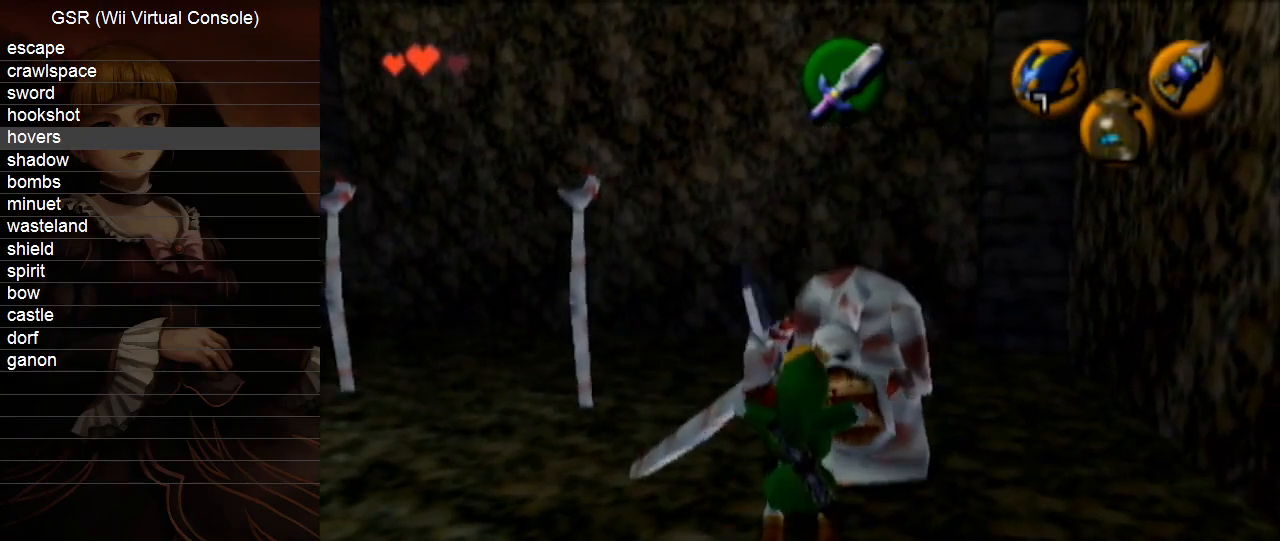
{"buttons": [], "left_stick": "down", "right_stick": "center", "events": [[50, "A", "down"], [50, "B", "down"], [50, "left_stick", "left"], [133, "A", "up"], [133, "B", "up"], [133, "left_stick", "down-right"], [233, "A", "down"], [233, "left_stick", "down"], [333, "A", "up"], [367, "A", "down"], [450, "A", "up"]]}
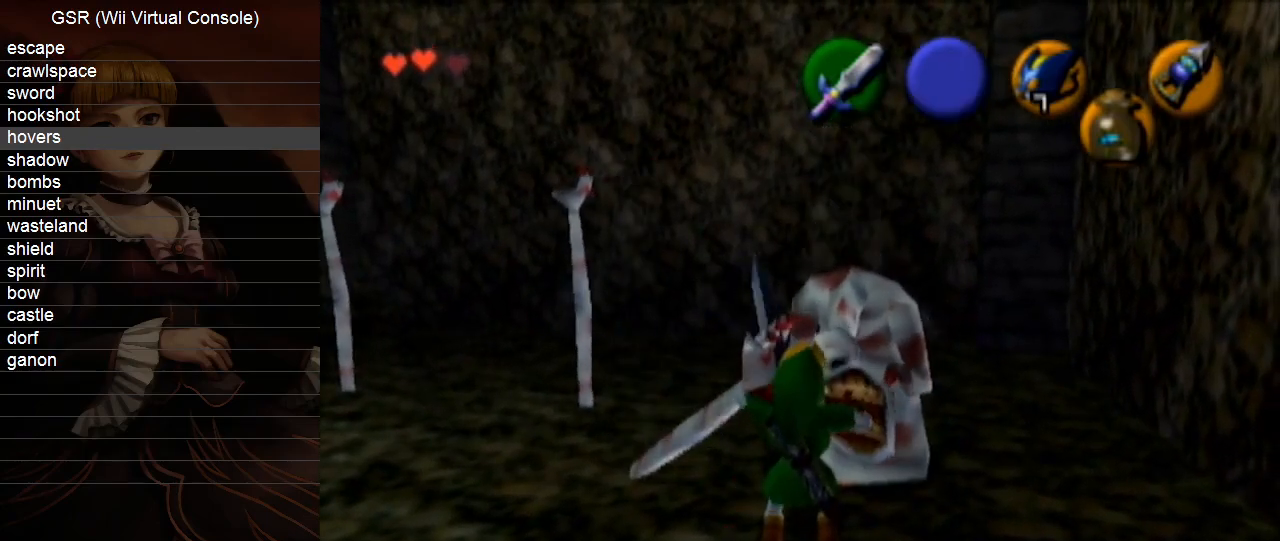
{"buttons": ["A"], "left_stick": "down", "right_stick": "center", "events": [[17, "A", "down"], [83, "A", "up"], [167, "A", "down"], [267, "A", "up"], [300, "A", "down"], [383, "A", "up"], [450, "A", "down"]]}
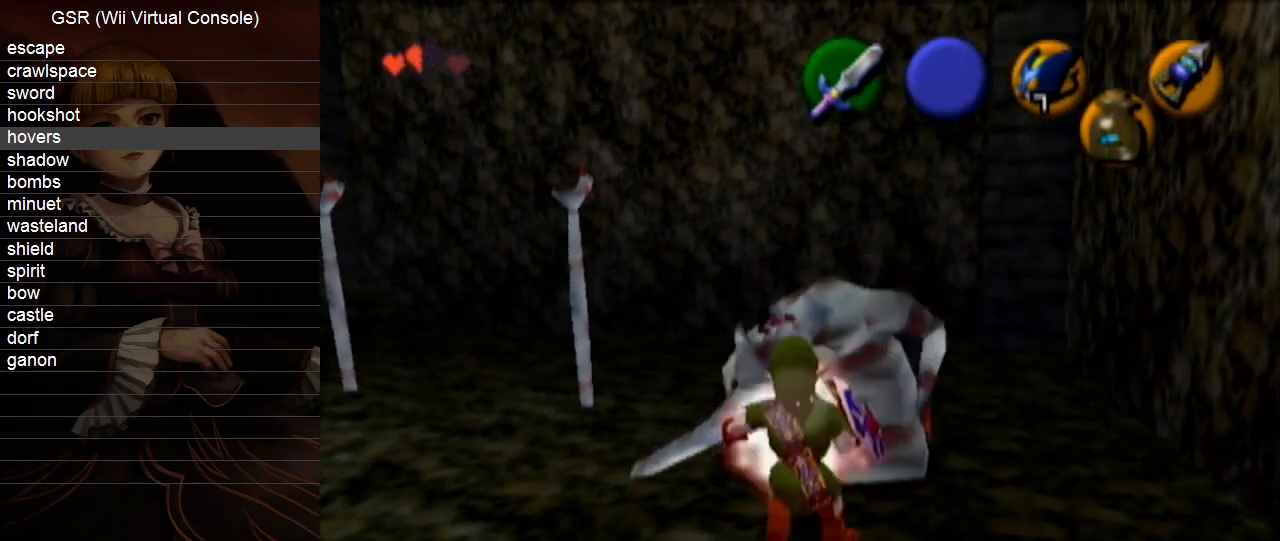
{"buttons": [], "left_stick": "up", "right_stick": "center", "events": [[17, "A", "up"], [83, "A", "down"], [150, "left_stick", "center"], [167, "A", "up"], [450, "left_stick", "up"]]}
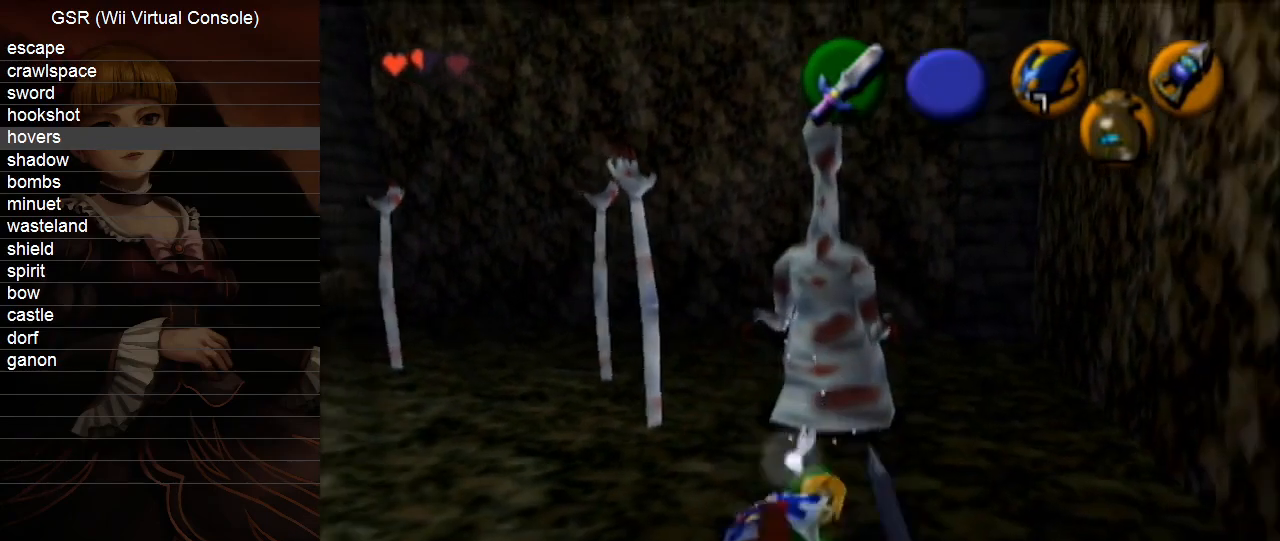
{"buttons": ["R1"], "left_stick": "center", "right_stick": "center", "events": [[450, "left_stick", "center"], [483, "R1", "down"]]}
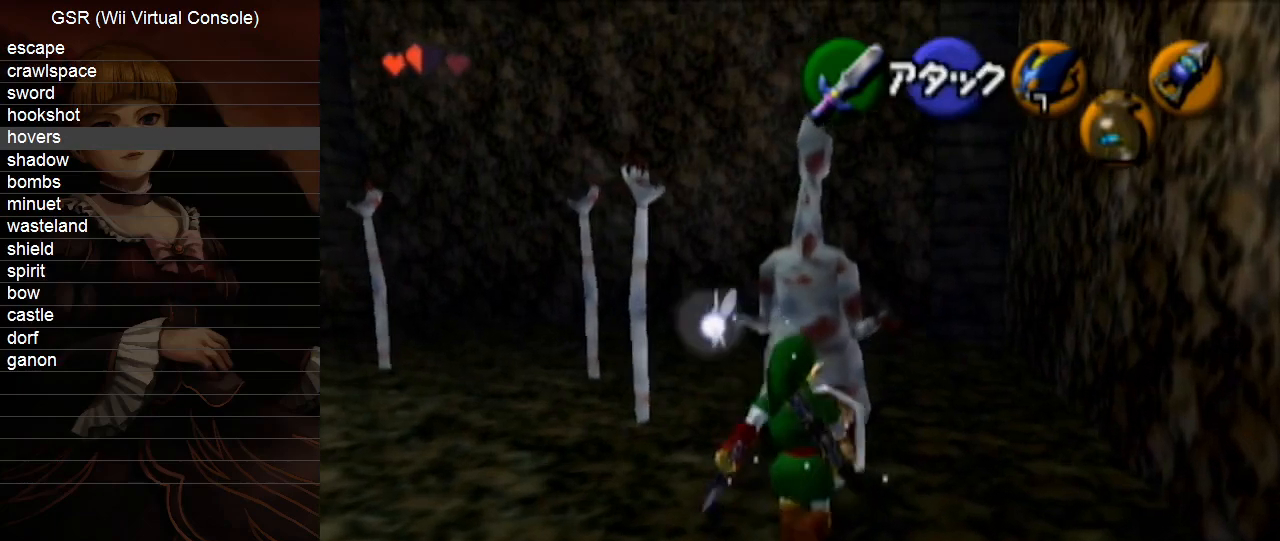
{"buttons": [], "left_stick": "up", "right_stick": "center", "events": [[133, "R1", "up"], [300, "left_stick", "up"]]}
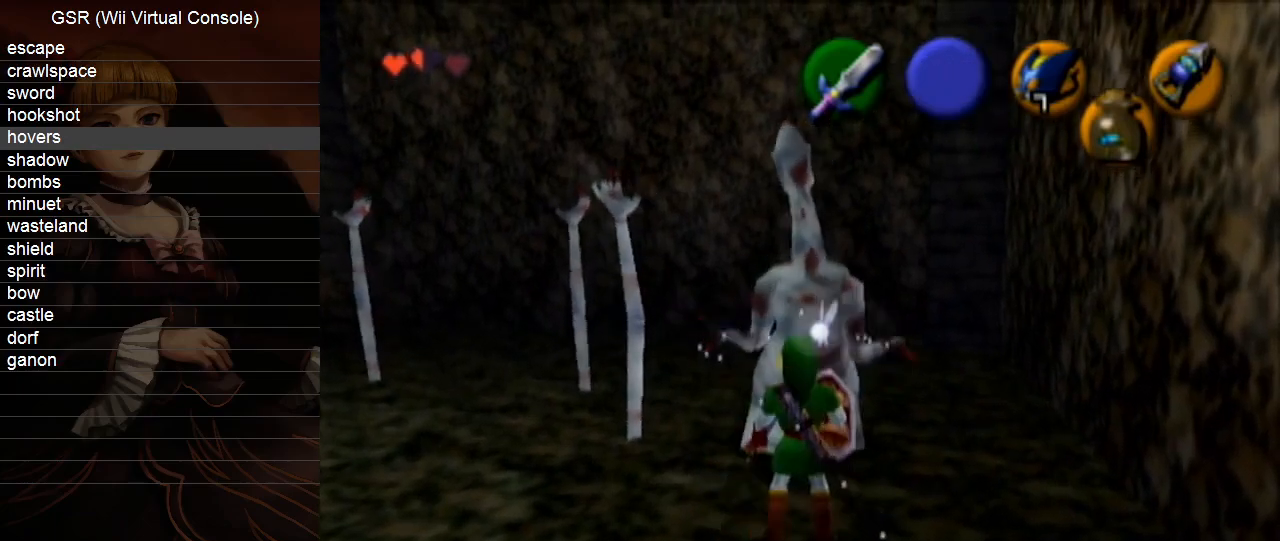
{"buttons": ["R1"], "left_stick": "down", "right_stick": "center", "events": [[17, "R1", "down"], [17, "left_stick", "center"], [133, "left_stick", "down"]]}
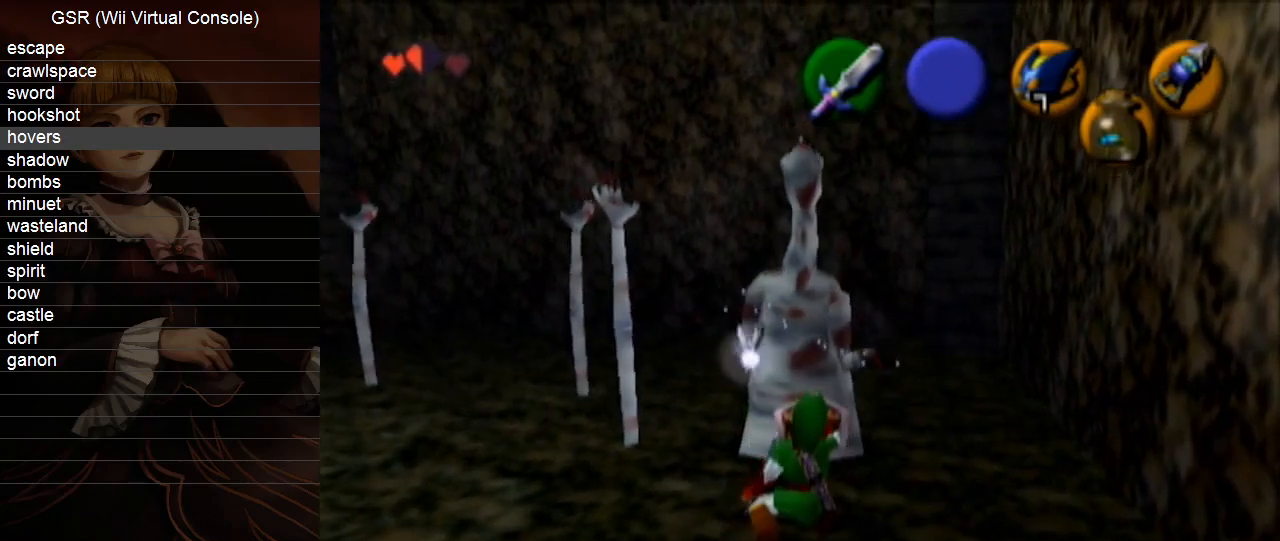
{"buttons": ["R1"], "left_stick": "down", "right_stick": "center", "events": []}
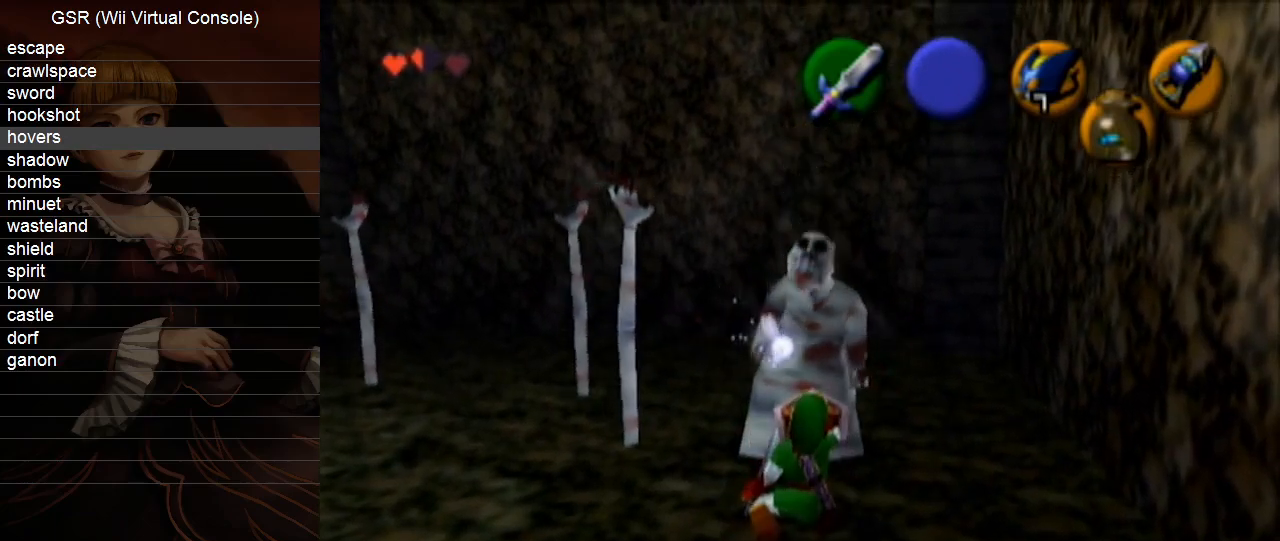
{"buttons": [], "left_stick": "down-left", "right_stick": "center", "events": [[100, "B", "down"], [233, "B", "up"], [333, "R1", "up"], [367, "left_stick", "down-left"]]}
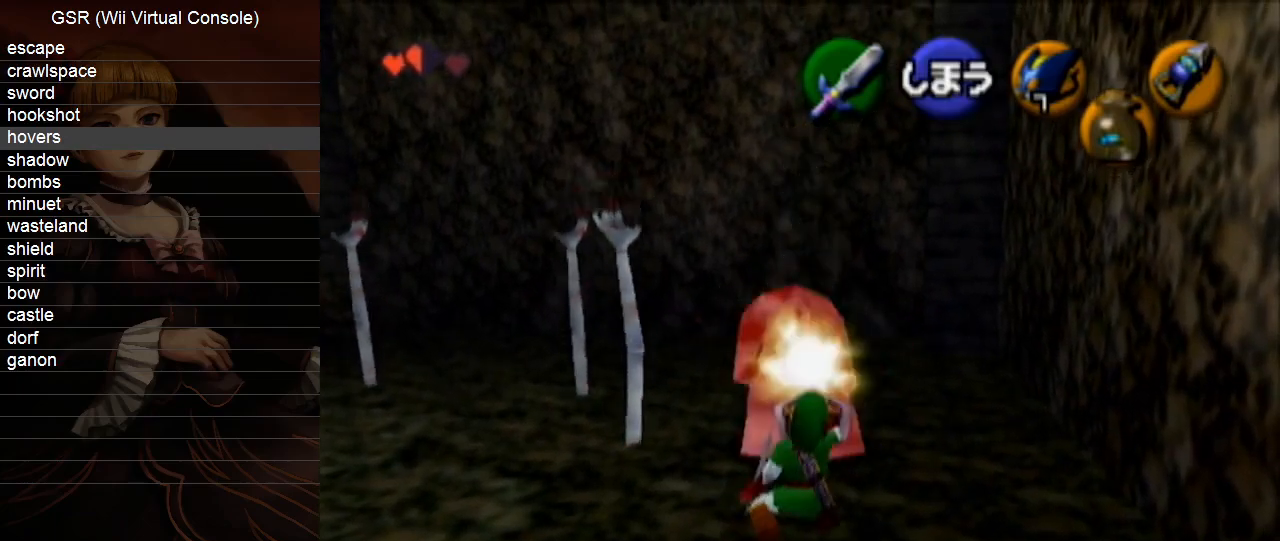
{"buttons": [], "left_stick": "up", "right_stick": "center", "events": [[83, "A", "down"], [167, "A", "up"], [167, "L1", "down"], [200, "left_stick", "up-left"], [267, "left_stick", "up"], [333, "L1", "up"]]}
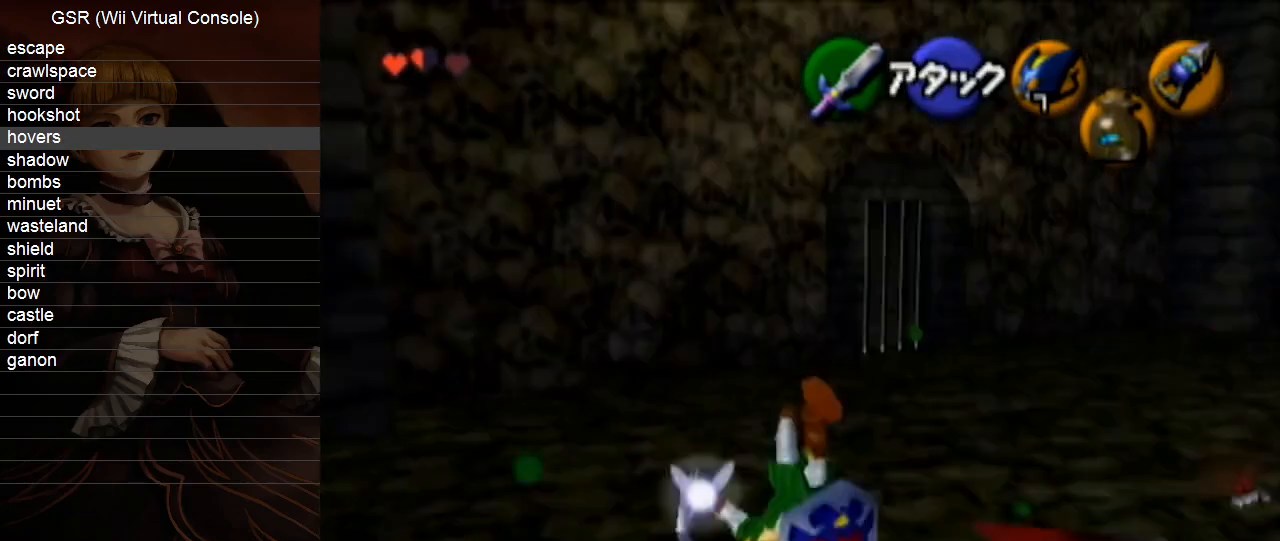
{"buttons": [], "left_stick": "up", "right_stick": "center", "events": [[300, "A", "down"], [350, "A", "up"]]}
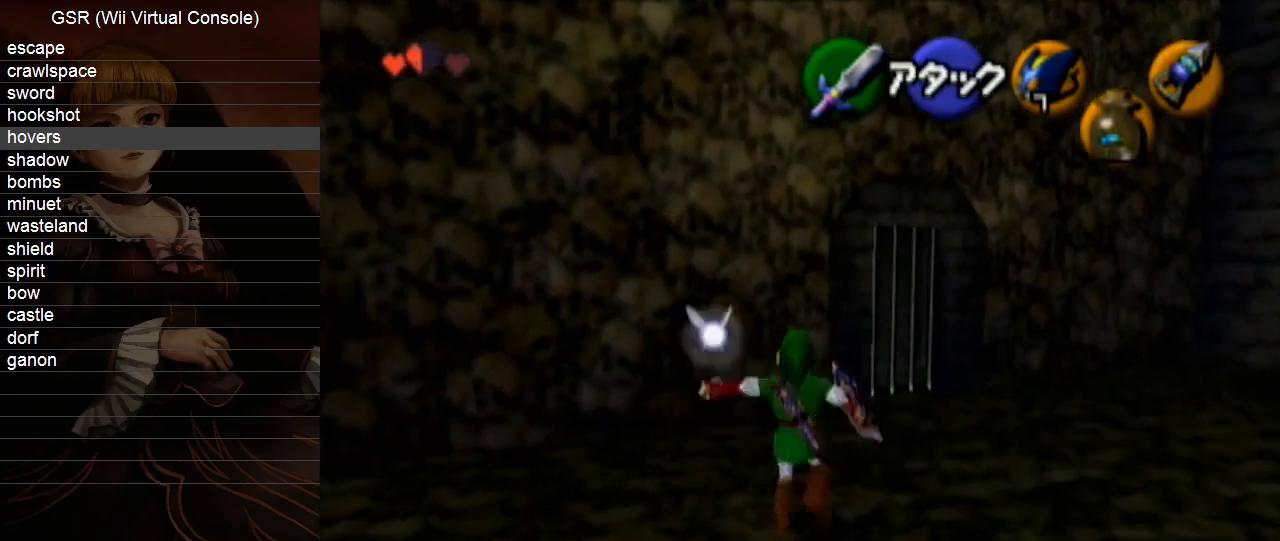
{"buttons": [], "left_stick": "up-right", "right_stick": "center", "events": [[233, "left_stick", "up-right"]]}
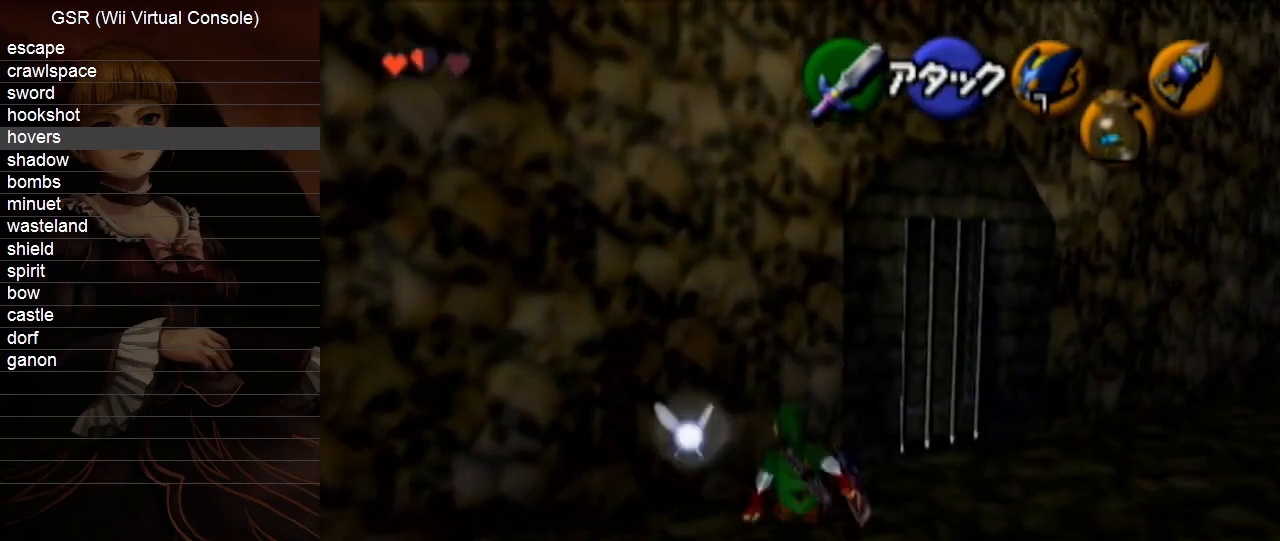
{"buttons": [], "left_stick": "up", "right_stick": "center", "events": [[233, "left_stick", "up"]]}
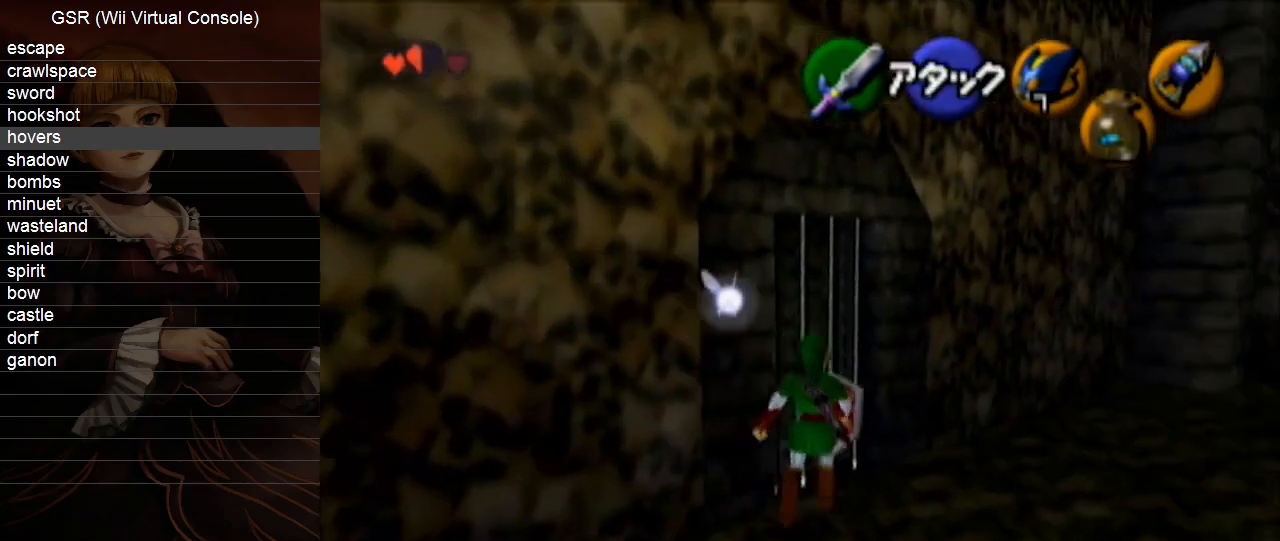
{"buttons": [], "left_stick": "center", "right_stick": "center", "events": [[117, "left_stick", "center"]]}